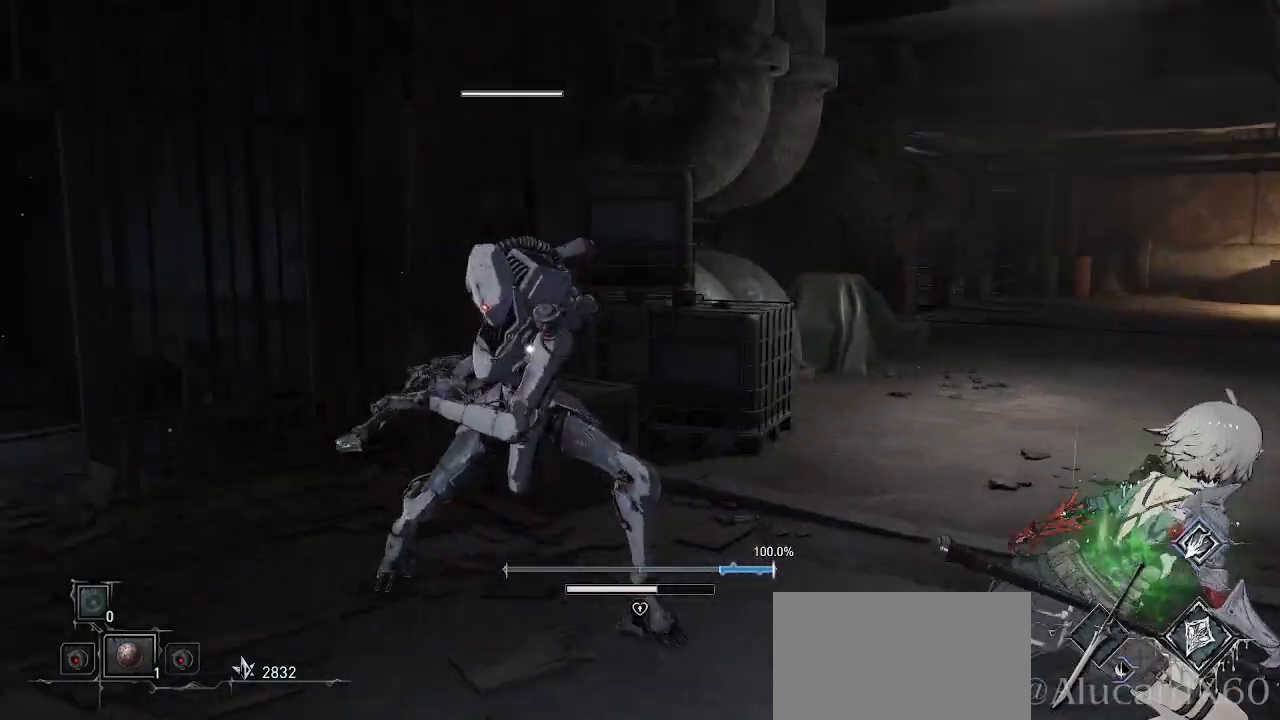
Gameplay with a controller (PlayStation layout); each line is a JSON object with the inputs held at the frame after it. "events" lists button and stick changes between this image and that frame as [ms after this image, input, new state], when the widget could be followed in between. Not read: HOME L3.
{"buttons": [], "left_stick": "right", "right_stick": "center", "events": [[117, "left_stick", "right"]]}
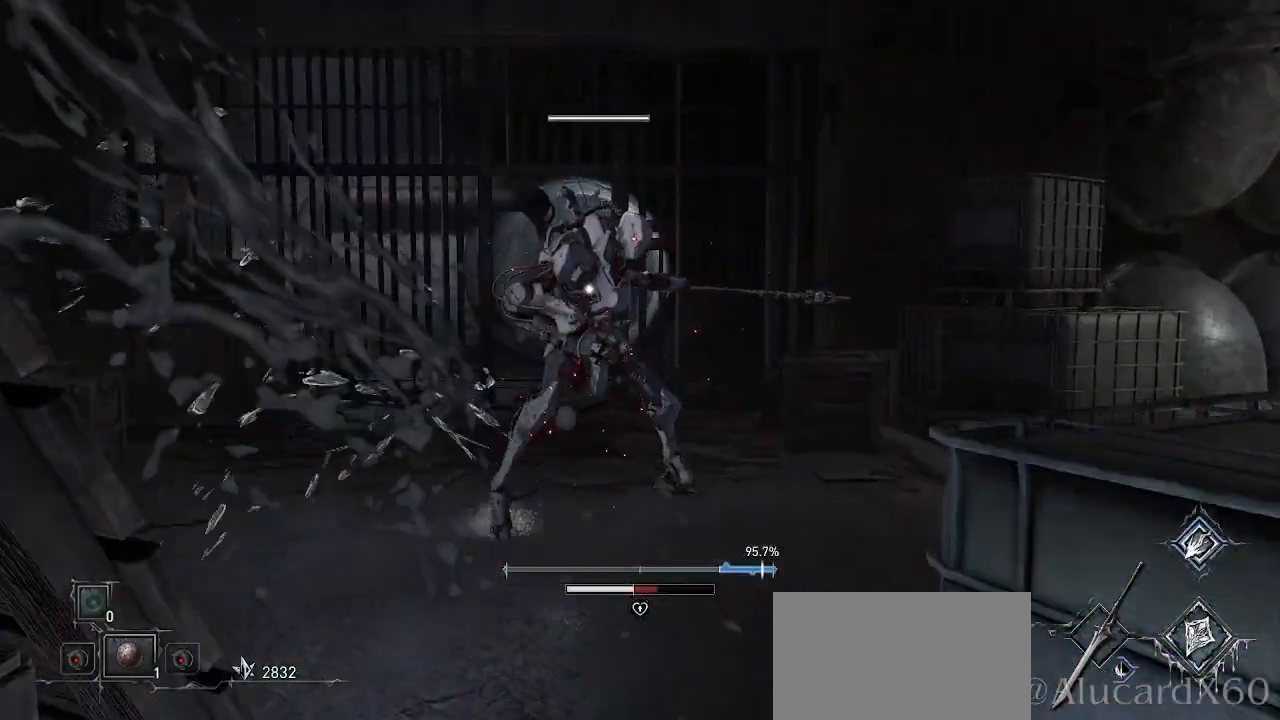
{"buttons": ["CIRCLE"], "left_stick": "up", "right_stick": "center", "events": [[150, "left_stick", "up-right"], [350, "left_stick", "center"], [450, "left_stick", "up"], [500, "CIRCLE", "down"]]}
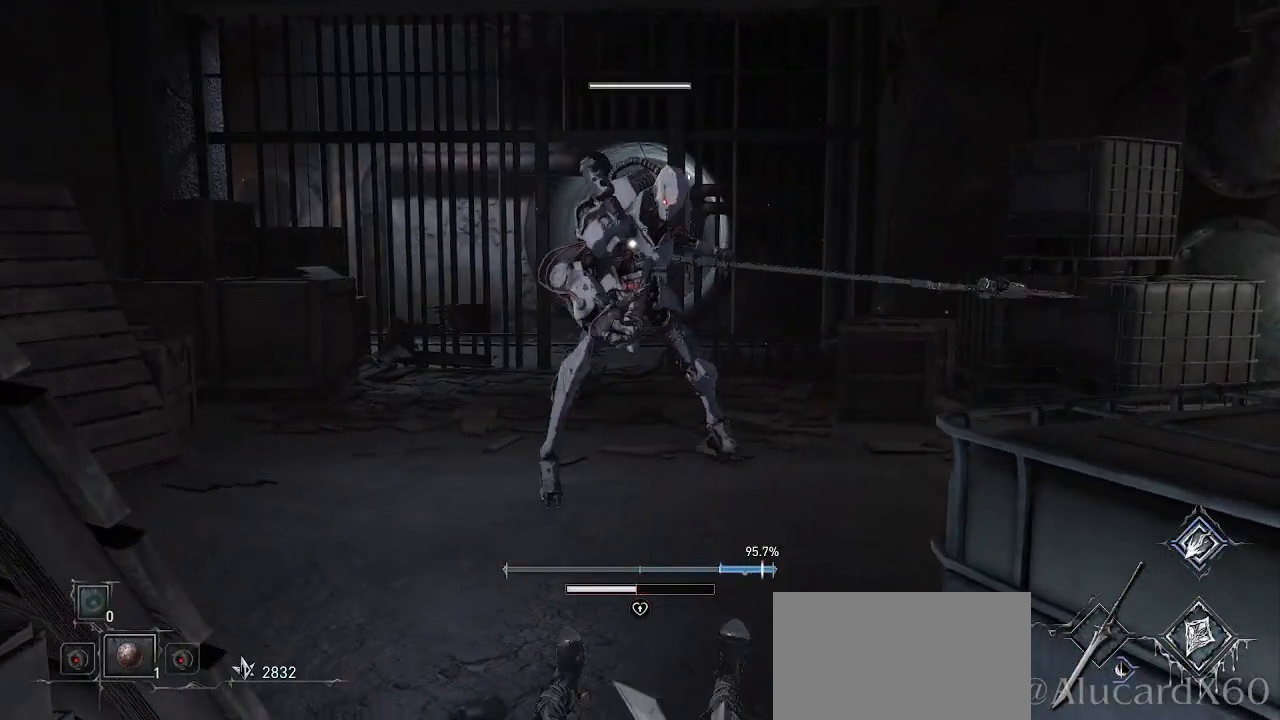
{"buttons": [], "left_stick": "up-right", "right_stick": "center", "events": [[133, "CIRCLE", "up"], [150, "left_stick", "up-left"], [383, "left_stick", "up"], [483, "left_stick", "up-right"]]}
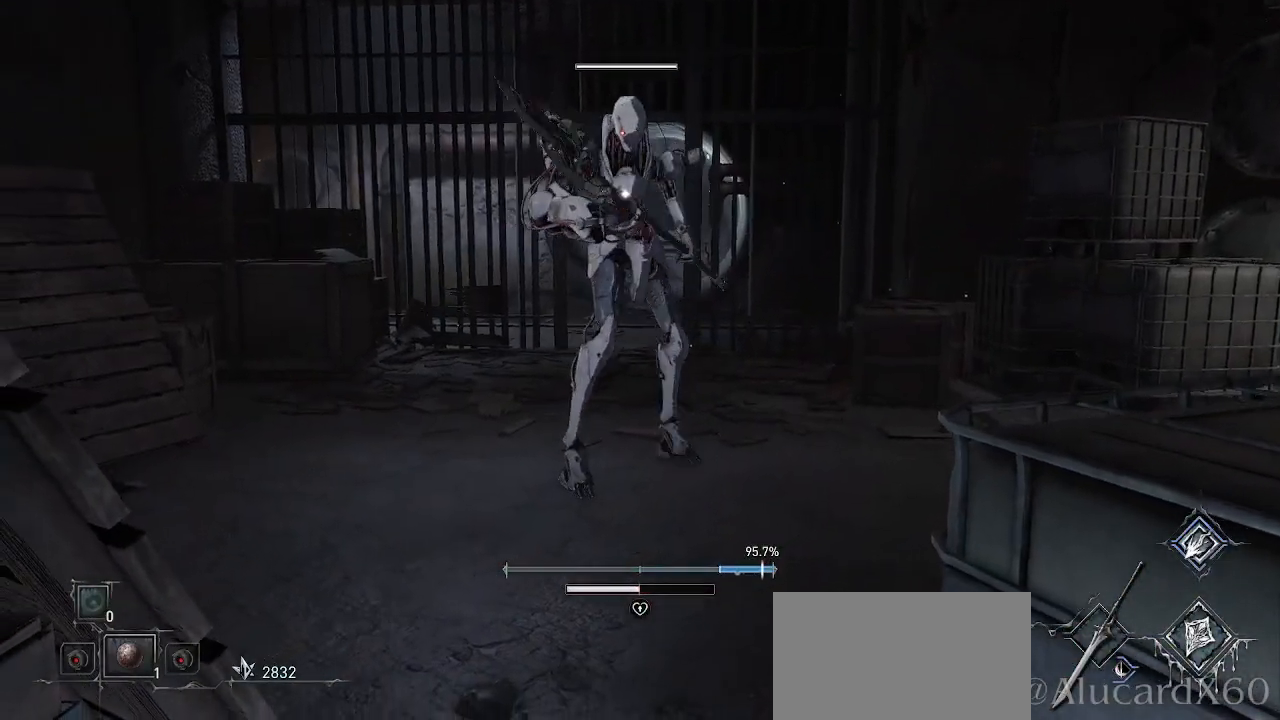
{"buttons": [], "left_stick": "up-right", "right_stick": "center", "events": [[217, "right_stick", "down"], [300, "right_stick", "center"]]}
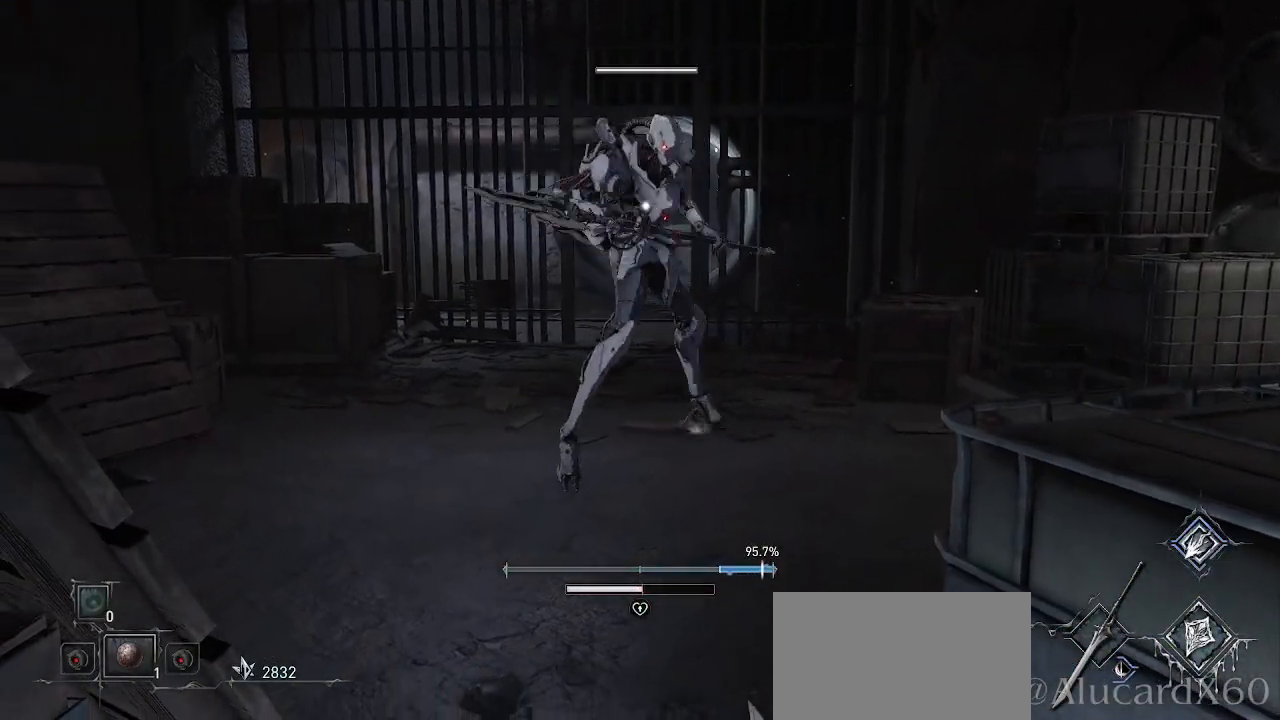
{"buttons": ["L2"], "left_stick": "up", "right_stick": "center", "events": [[233, "left_stick", "up"], [417, "L2", "down"]]}
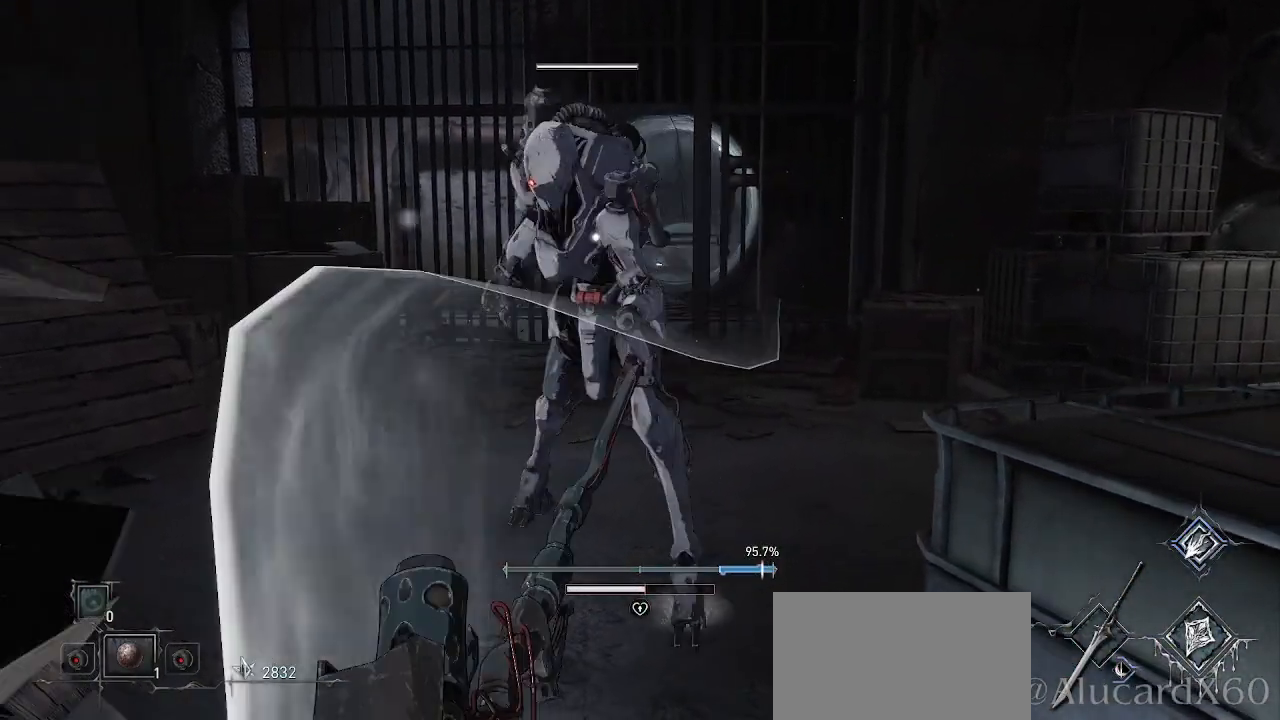
{"buttons": ["L2"], "left_stick": "up-right", "right_stick": "center", "events": [[367, "left_stick", "up-right"]]}
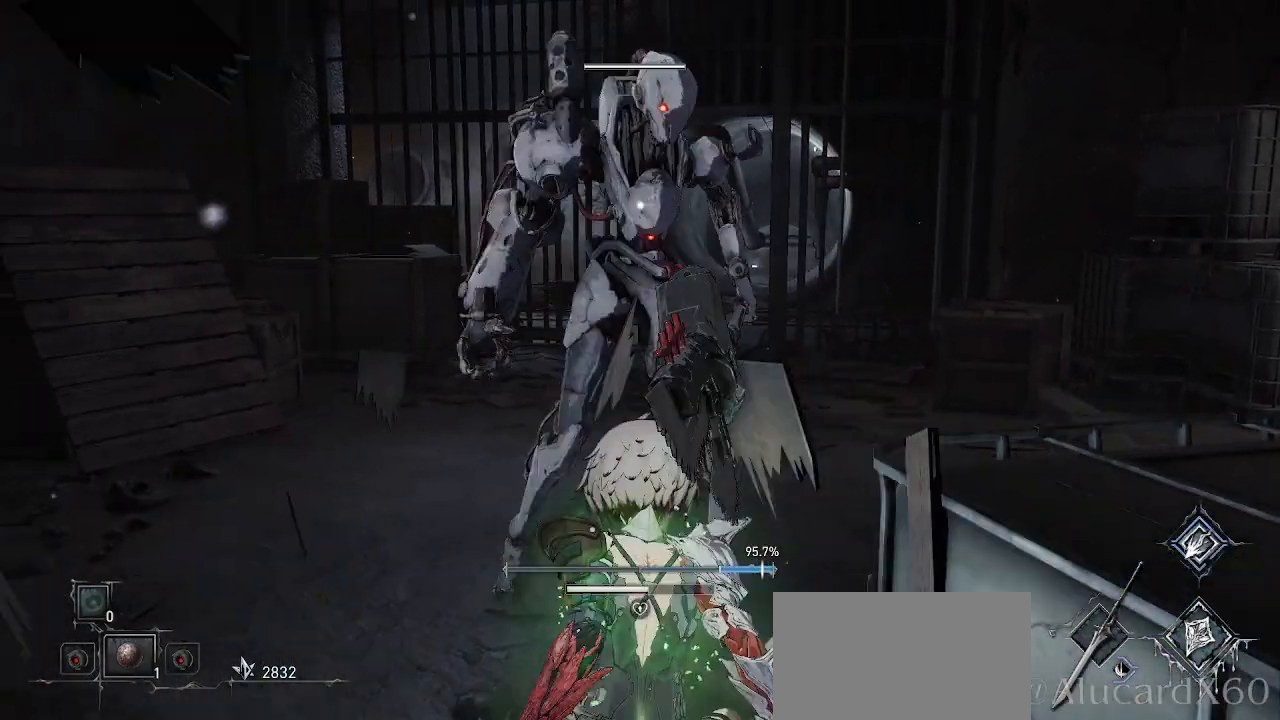
{"buttons": [], "left_stick": "left", "right_stick": "center", "events": [[333, "left_stick", "right"], [433, "left_stick", "center"], [450, "L2", "up"], [483, "left_stick", "left"]]}
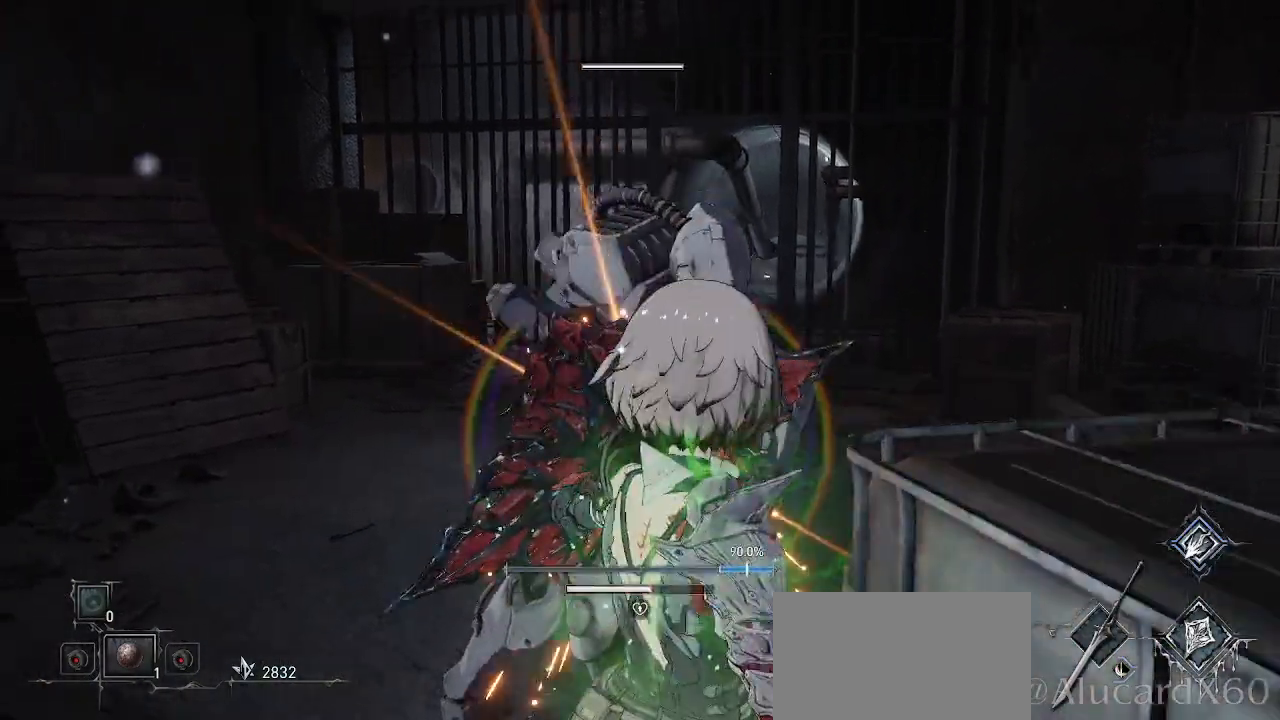
{"buttons": ["L2"], "left_stick": "up-left", "right_stick": "center", "events": [[33, "L2", "down"], [383, "left_stick", "up-left"]]}
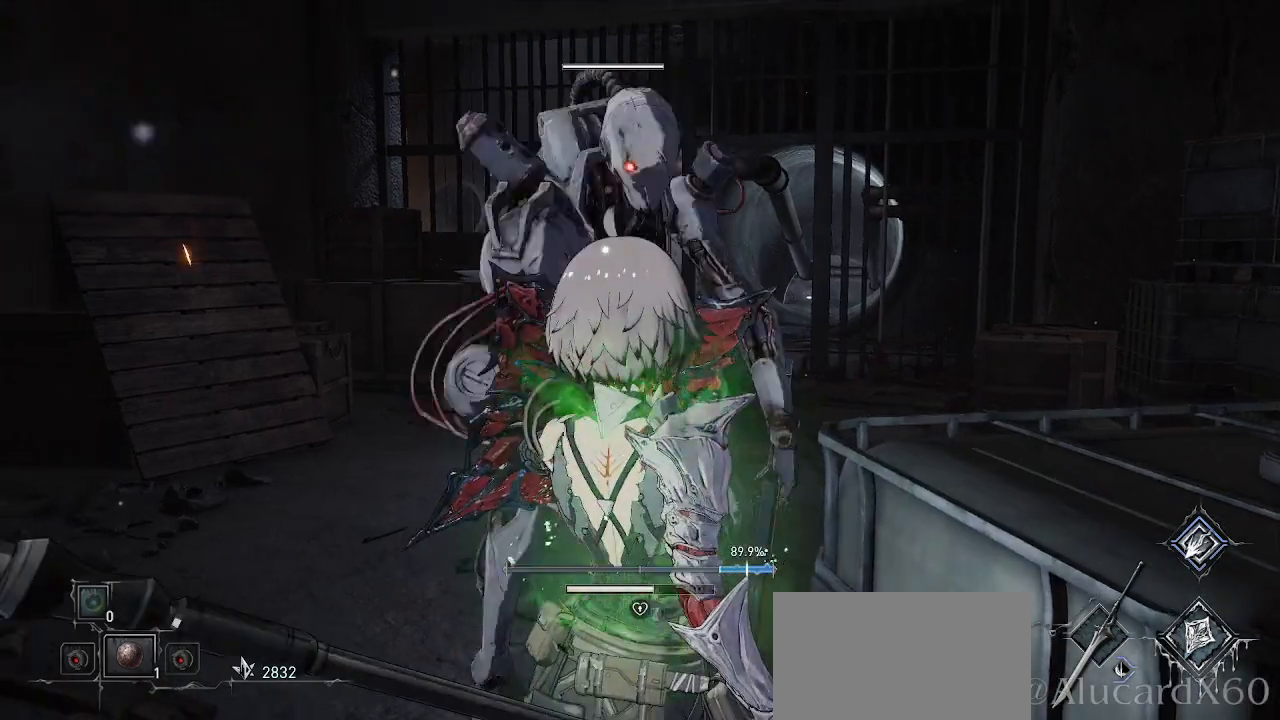
{"buttons": ["L2"], "left_stick": "up-left", "right_stick": "center", "events": [[67, "L2", "up"], [300, "L2", "down"]]}
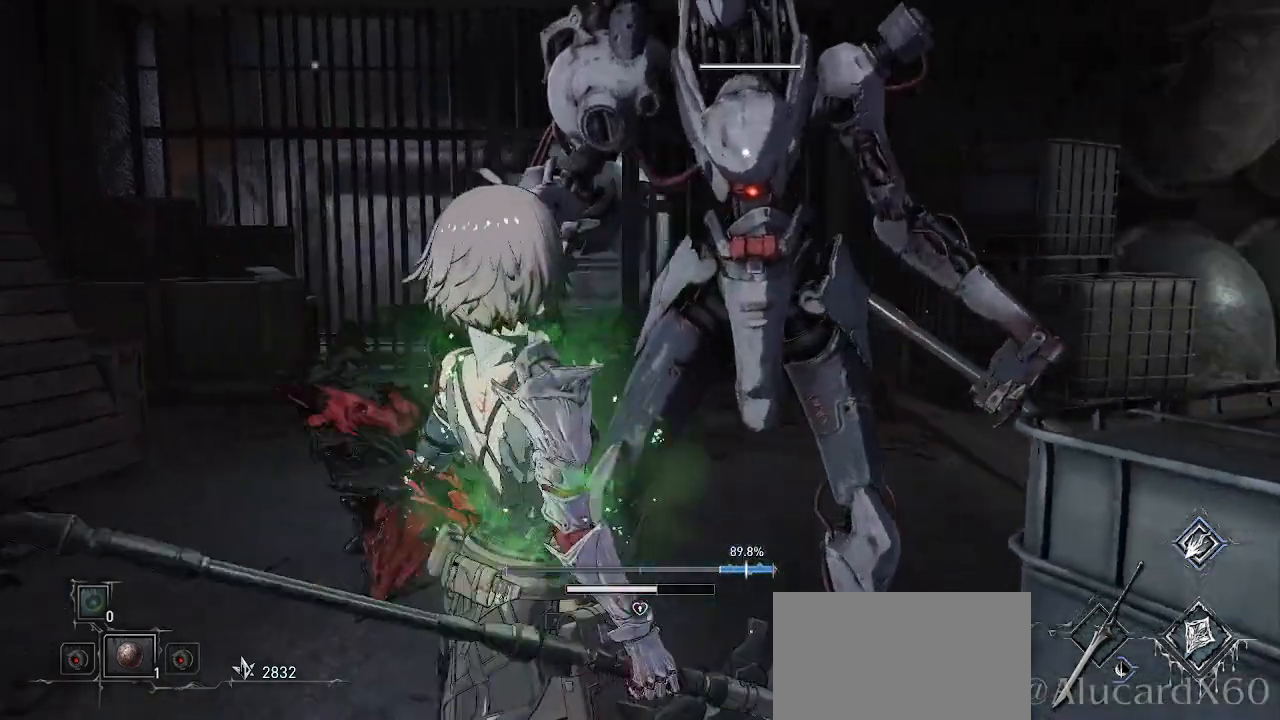
{"buttons": [], "left_stick": "up-left", "right_stick": "center", "events": [[117, "L2", "up"], [350, "CIRCLE", "down"], [483, "CIRCLE", "up"]]}
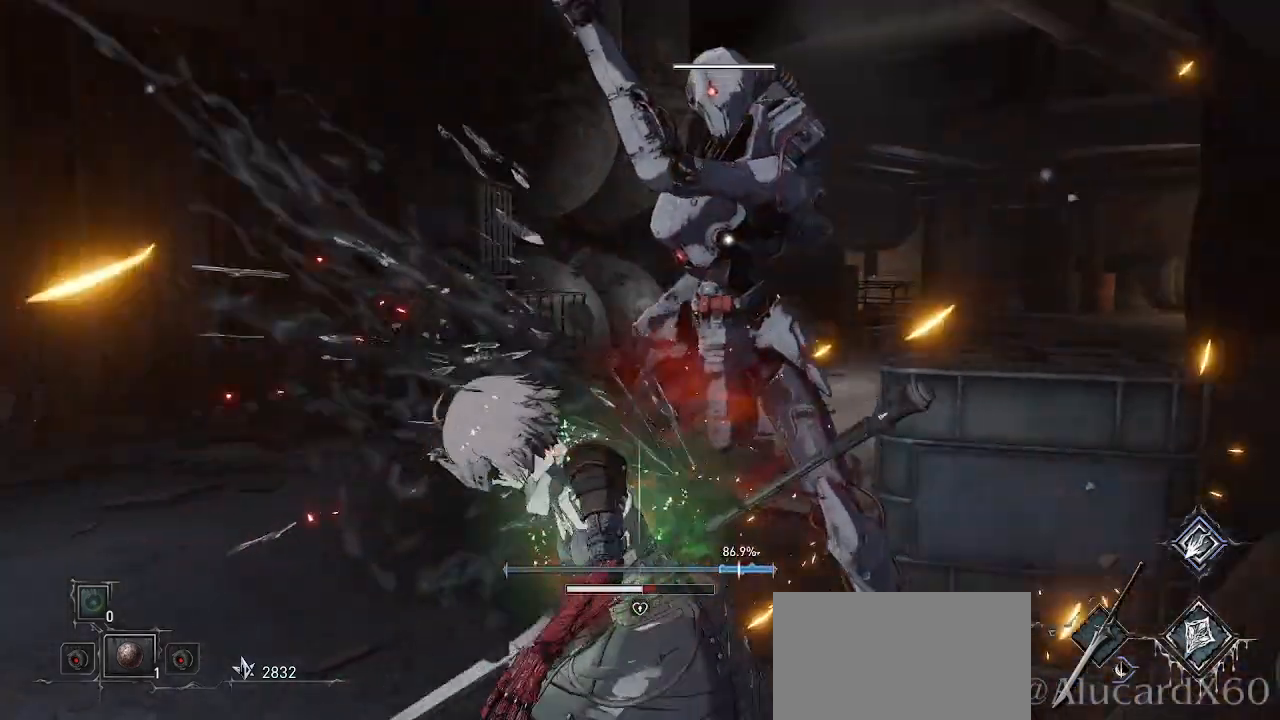
{"buttons": [], "left_stick": "up-left", "right_stick": "center", "events": [[300, "CIRCLE", "down"], [433, "CIRCLE", "up"]]}
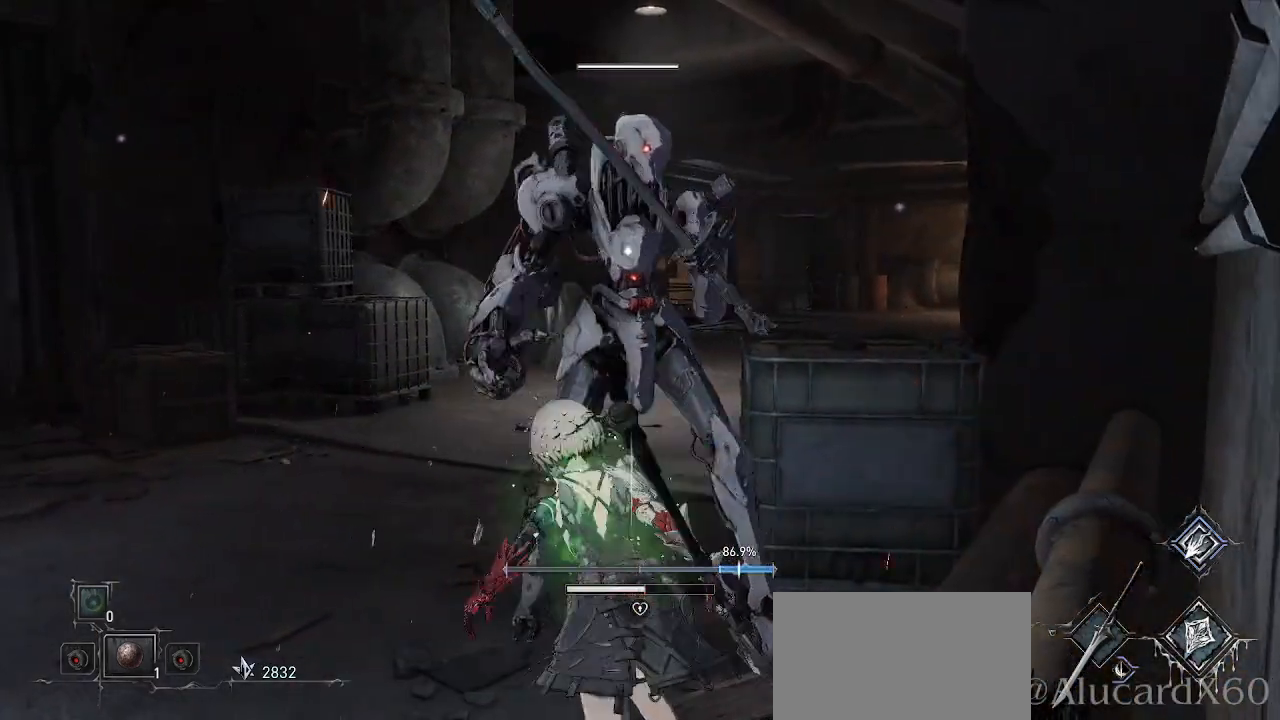
{"buttons": [], "left_stick": "left", "right_stick": "center", "events": [[400, "left_stick", "left"]]}
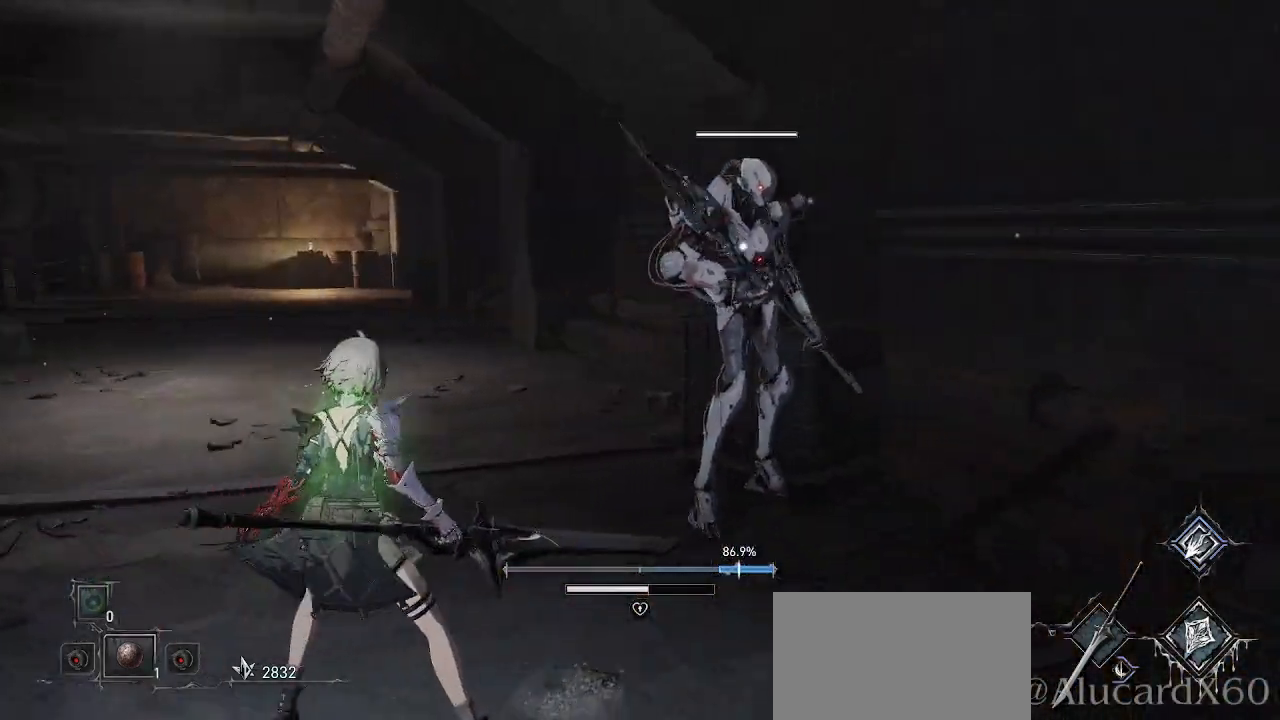
{"buttons": ["CIRCLE"], "left_stick": "down-left", "right_stick": "center", "events": [[217, "left_stick", "down-left"], [467, "CIRCLE", "down"]]}
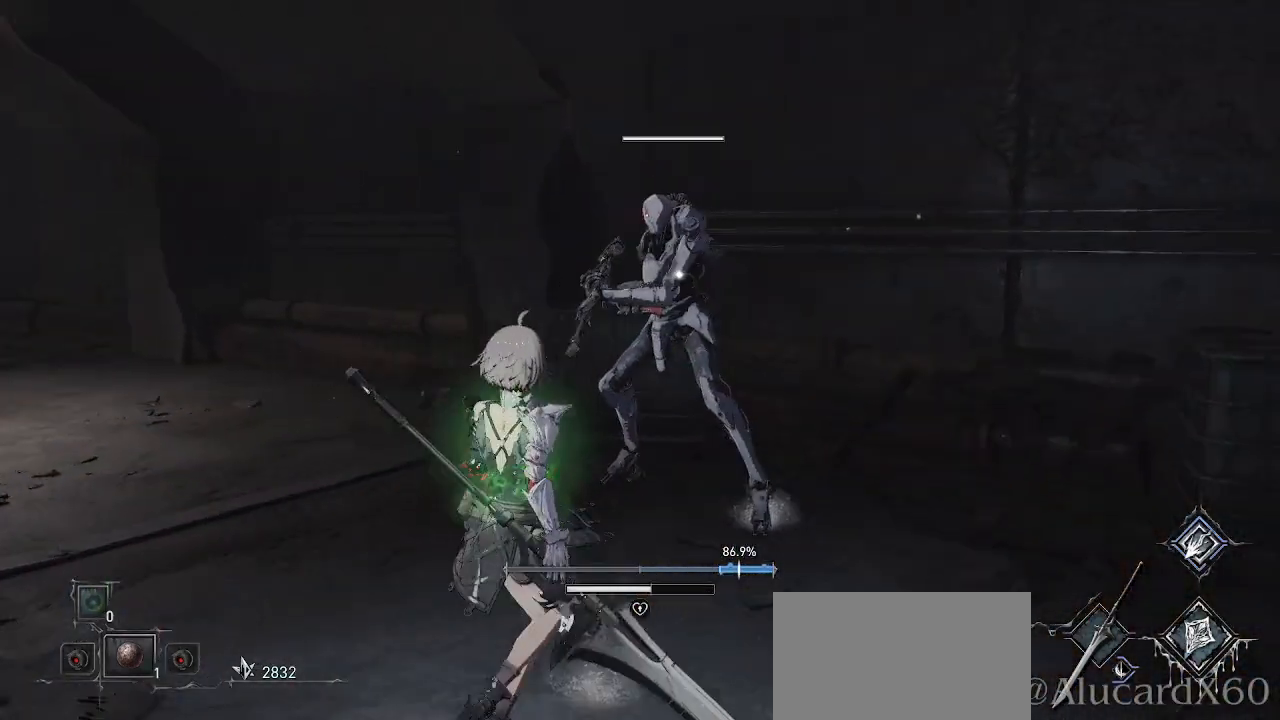
{"buttons": [], "left_stick": "down", "right_stick": "center", "events": [[100, "CIRCLE", "up"], [450, "left_stick", "down"]]}
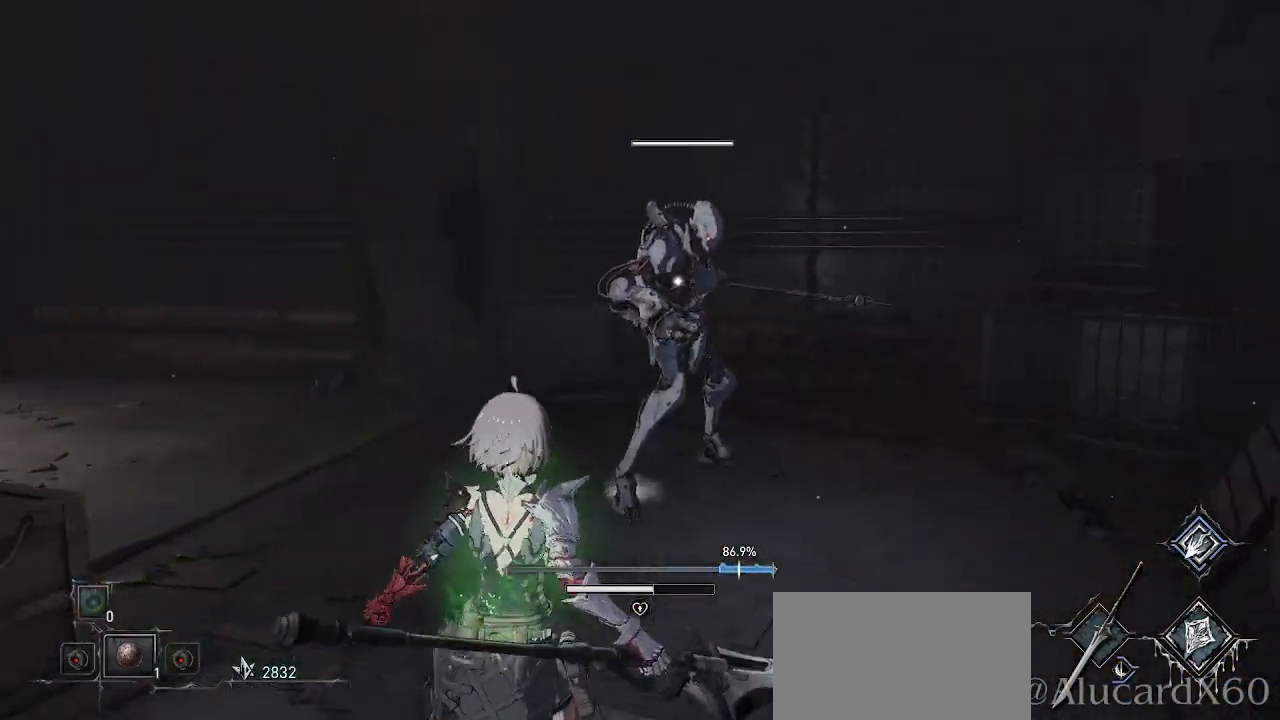
{"buttons": ["R2"], "left_stick": "center", "right_stick": "center", "events": [[50, "R2", "down"], [117, "left_stick", "center"]]}
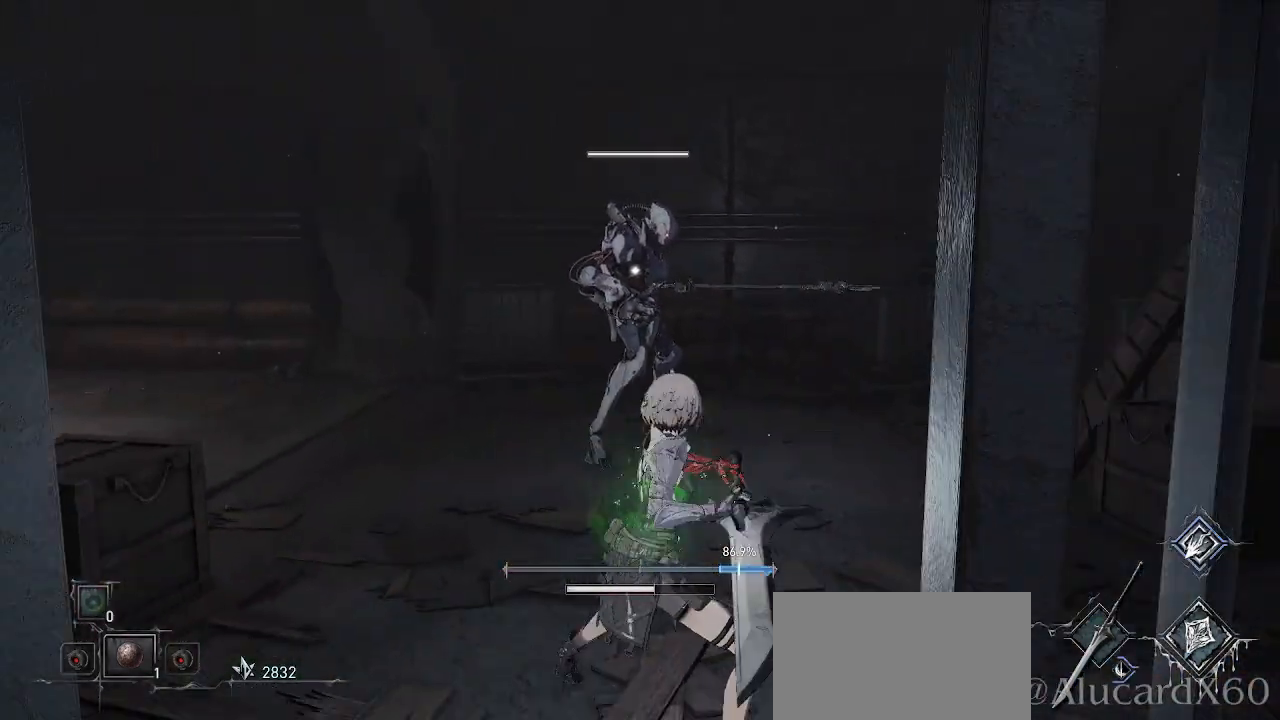
{"buttons": ["R2"], "left_stick": "center", "right_stick": "center", "events": []}
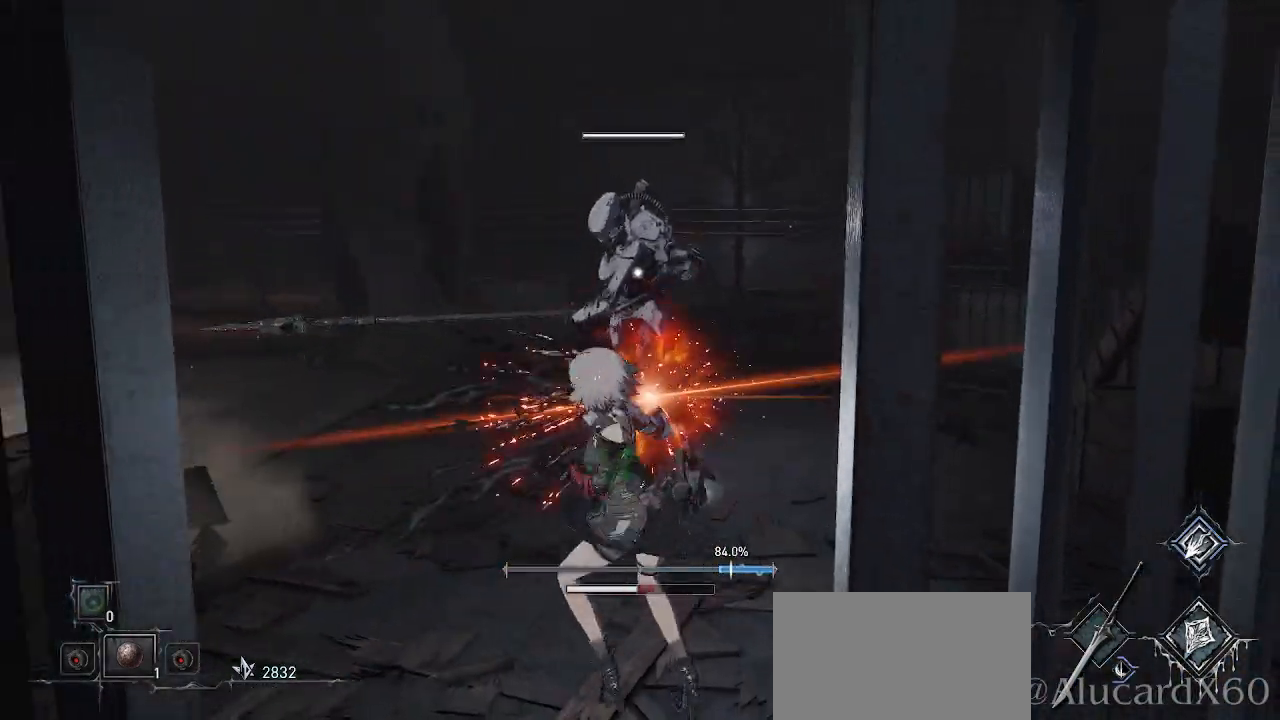
{"buttons": ["CIRCLE"], "left_stick": "down", "right_stick": "center", "events": [[367, "left_stick", "down"], [433, "R2", "up"], [500, "CIRCLE", "down"]]}
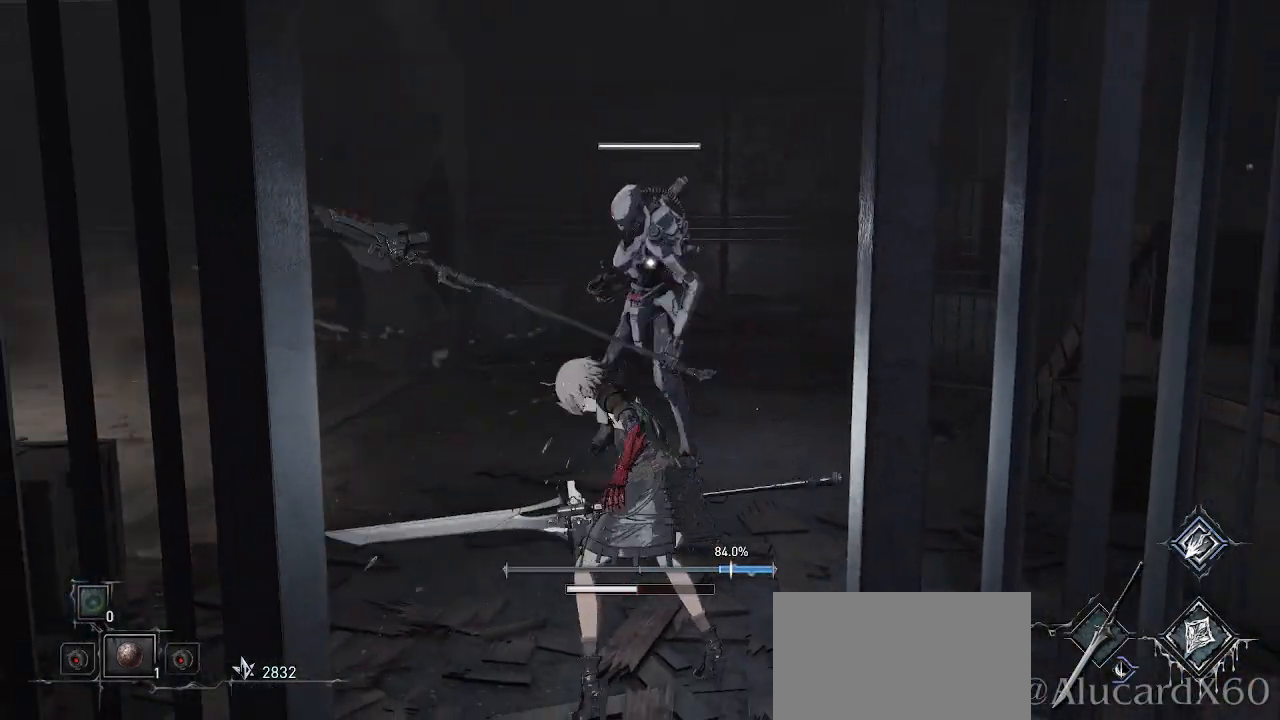
{"buttons": [], "left_stick": "down", "right_stick": "center", "events": [[117, "CIRCLE", "up"]]}
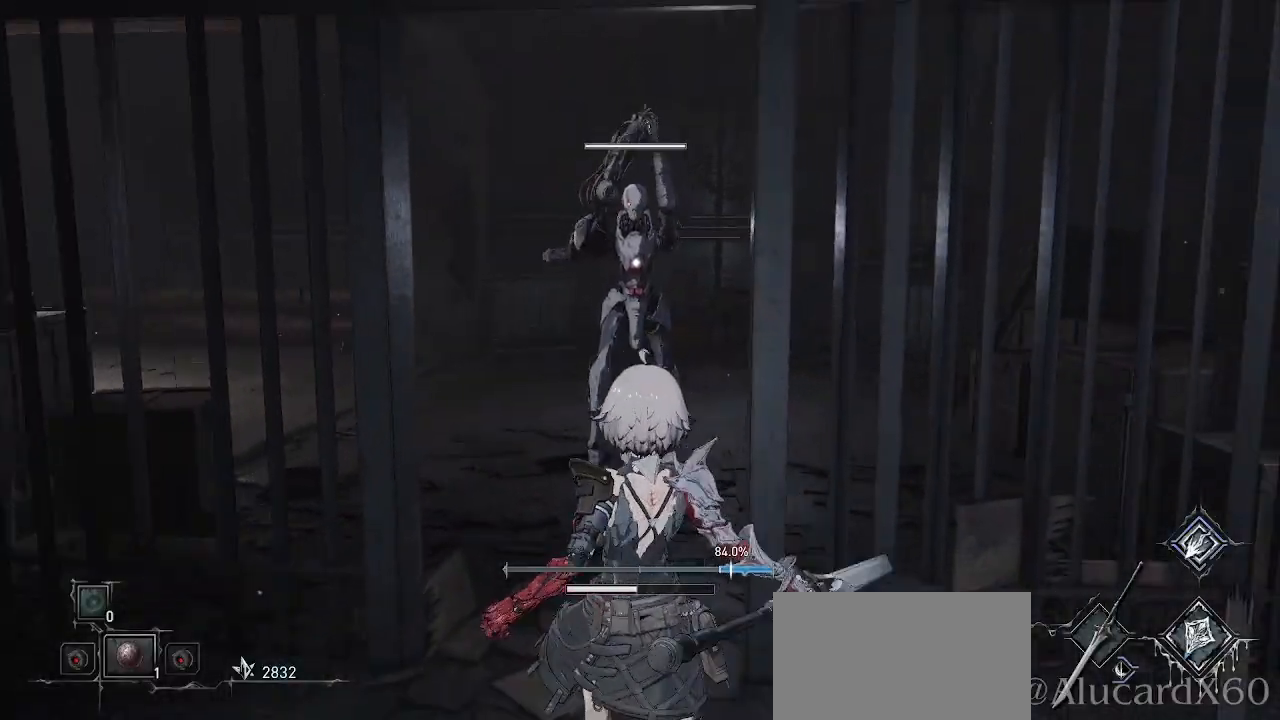
{"buttons": ["CIRCLE"], "left_stick": "down", "right_stick": "center", "events": [[267, "L1", "down"], [417, "L1", "up"], [483, "CIRCLE", "down"]]}
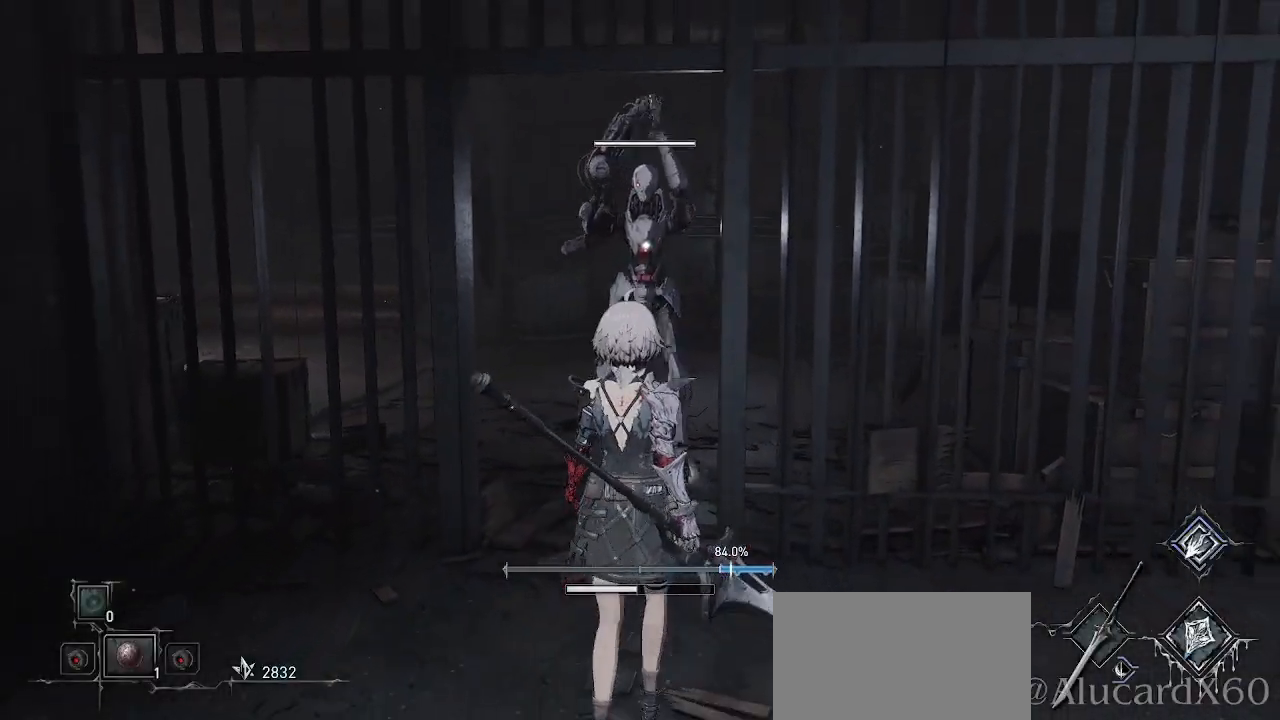
{"buttons": [], "left_stick": "up", "right_stick": "center", "events": [[50, "L2", "down"], [83, "L2", "up"], [100, "CIRCLE", "up"], [317, "left_stick", "center"], [400, "left_stick", "up"], [417, "L2", "down"], [433, "L2", "up"]]}
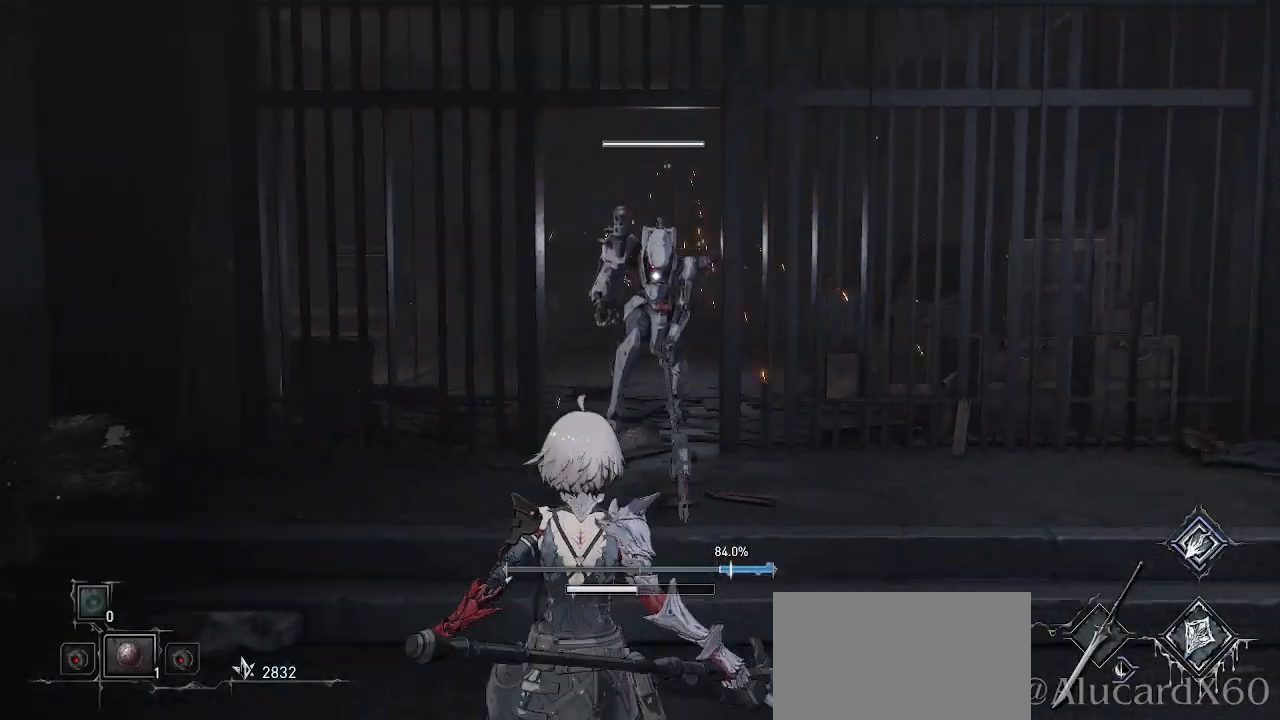
{"buttons": ["R2"], "left_stick": "center", "right_stick": "center", "events": [[250, "R2", "down"], [383, "left_stick", "center"]]}
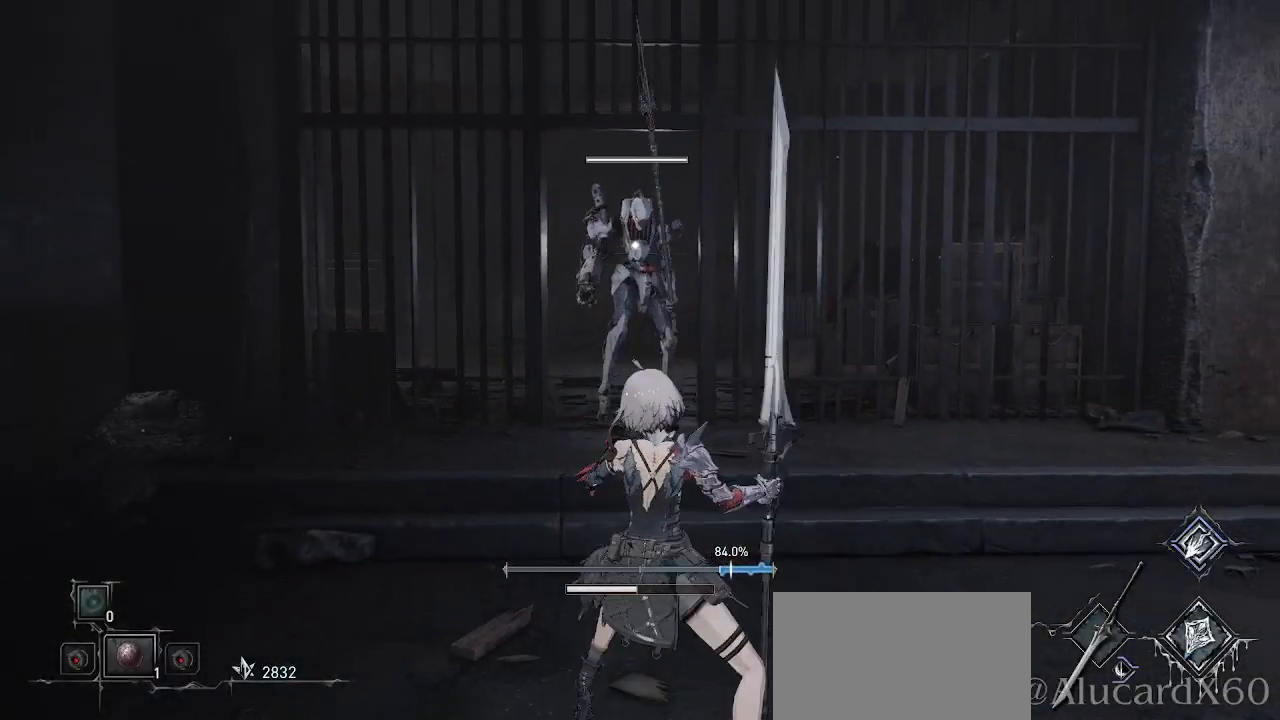
{"buttons": ["R2"], "left_stick": "center", "right_stick": "center", "events": []}
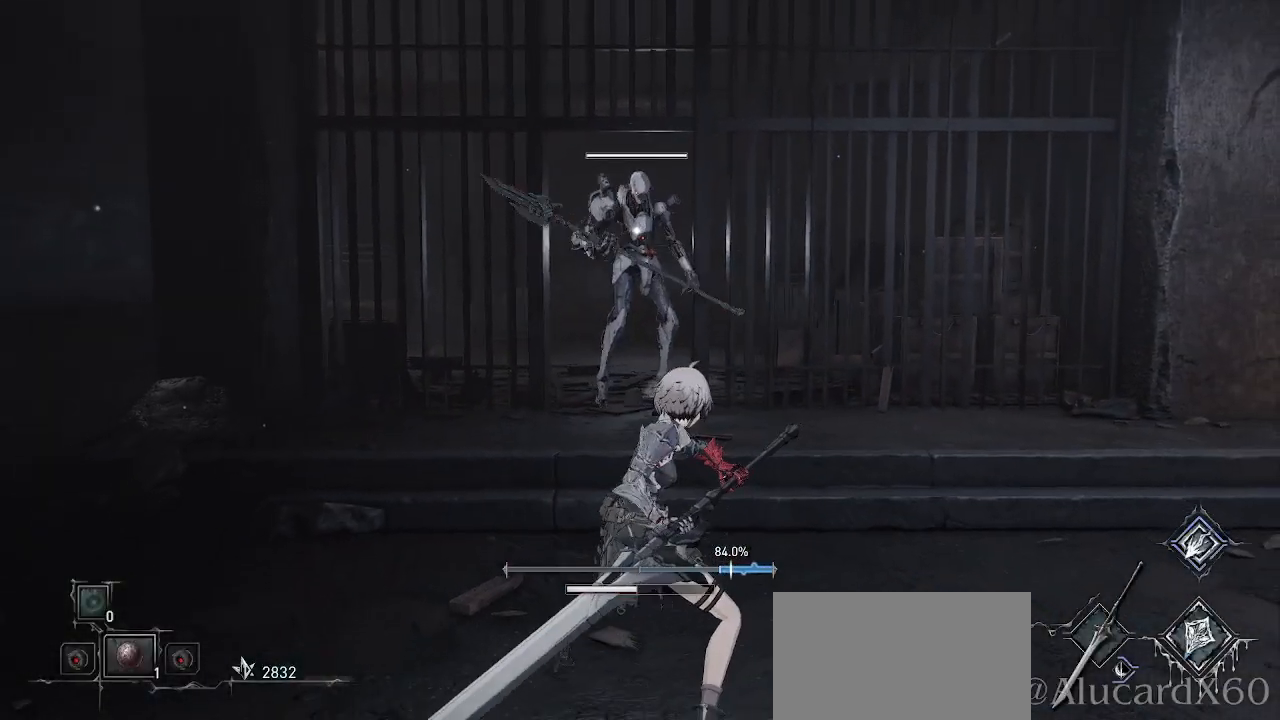
{"buttons": ["R2"], "left_stick": "center", "right_stick": "center", "events": []}
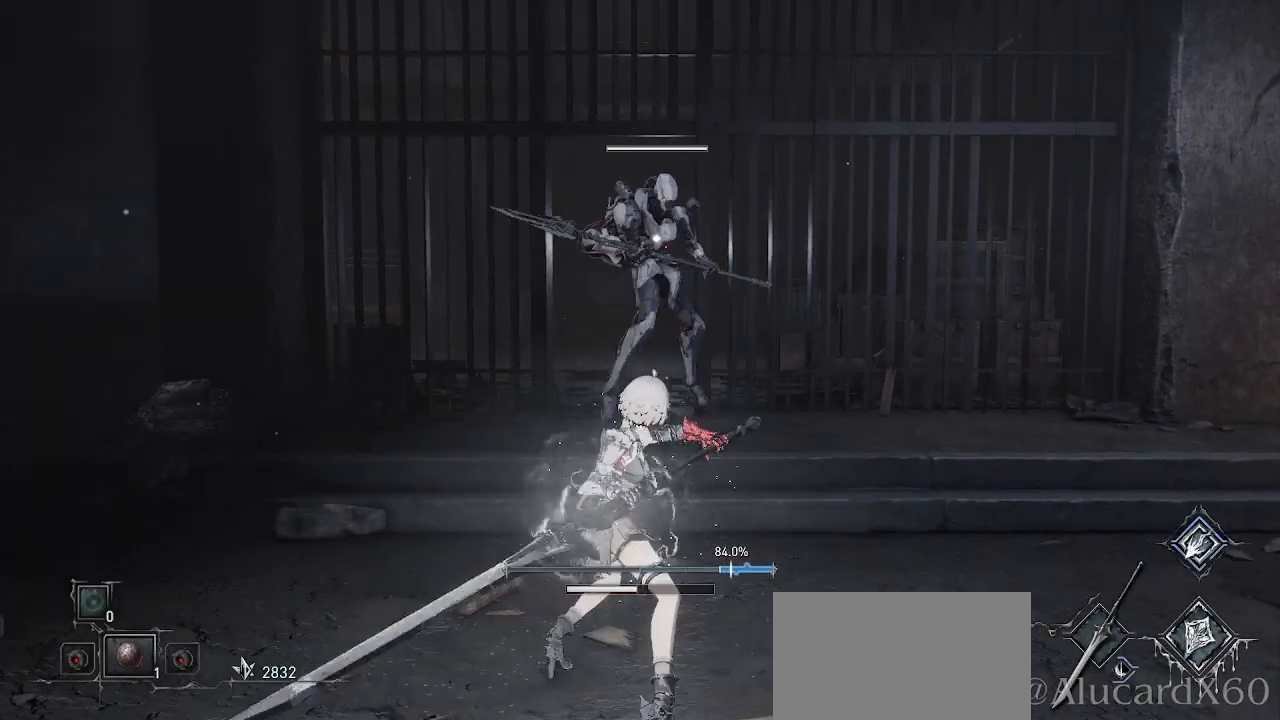
{"buttons": ["R2"], "left_stick": "center", "right_stick": "center", "events": []}
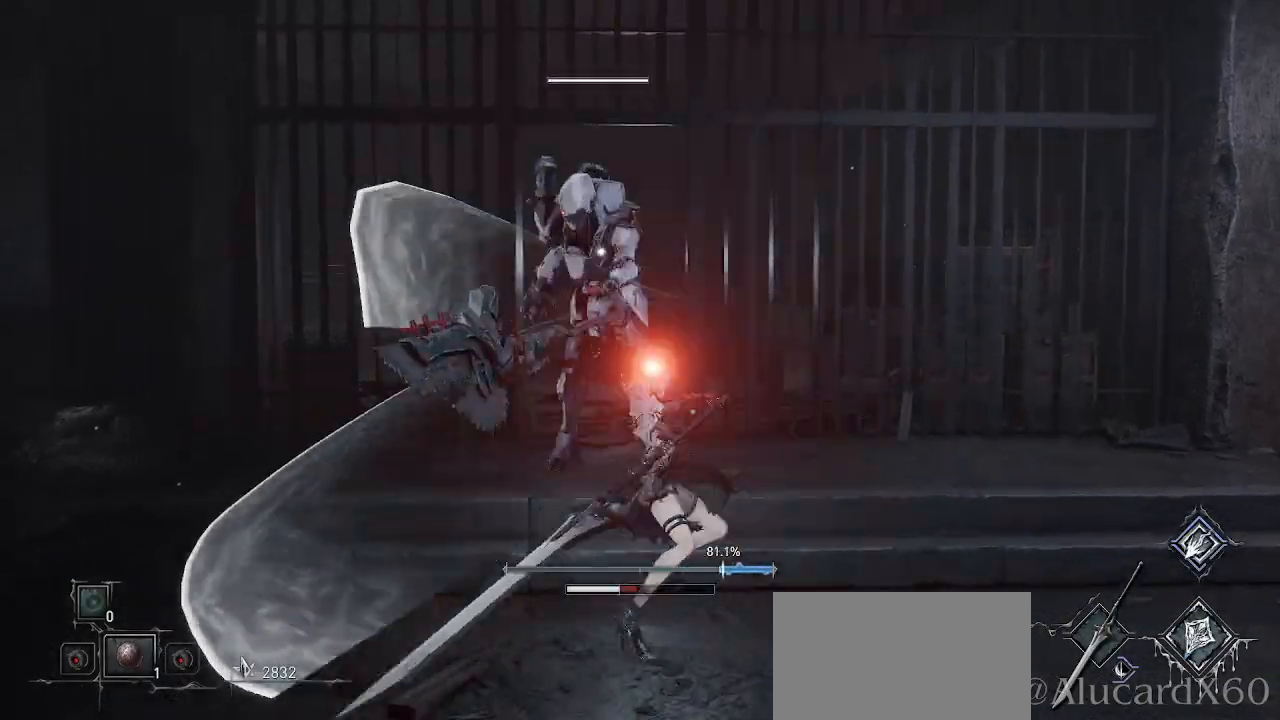
{"buttons": [], "left_stick": "center", "right_stick": "center", "events": [[100, "R2", "up"]]}
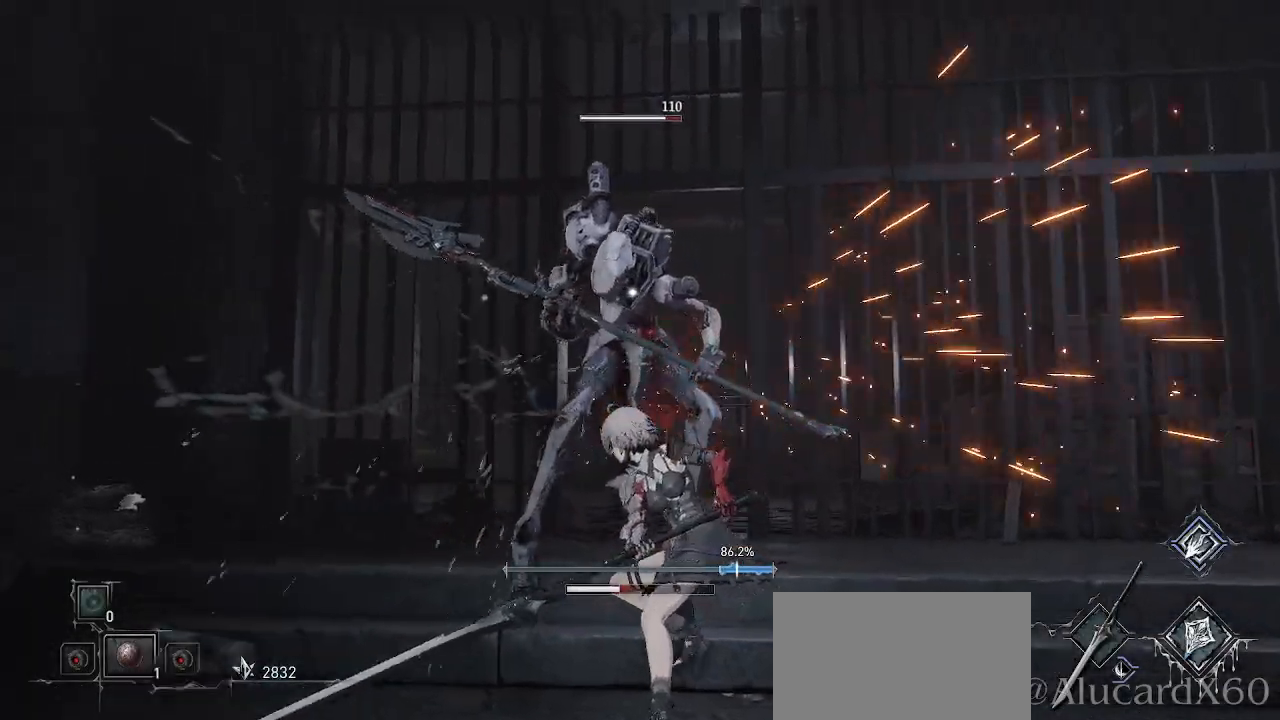
{"buttons": ["CIRCLE"], "left_stick": "down-right", "right_stick": "center", "events": [[133, "left_stick", "down-right"], [383, "CIRCLE", "down"]]}
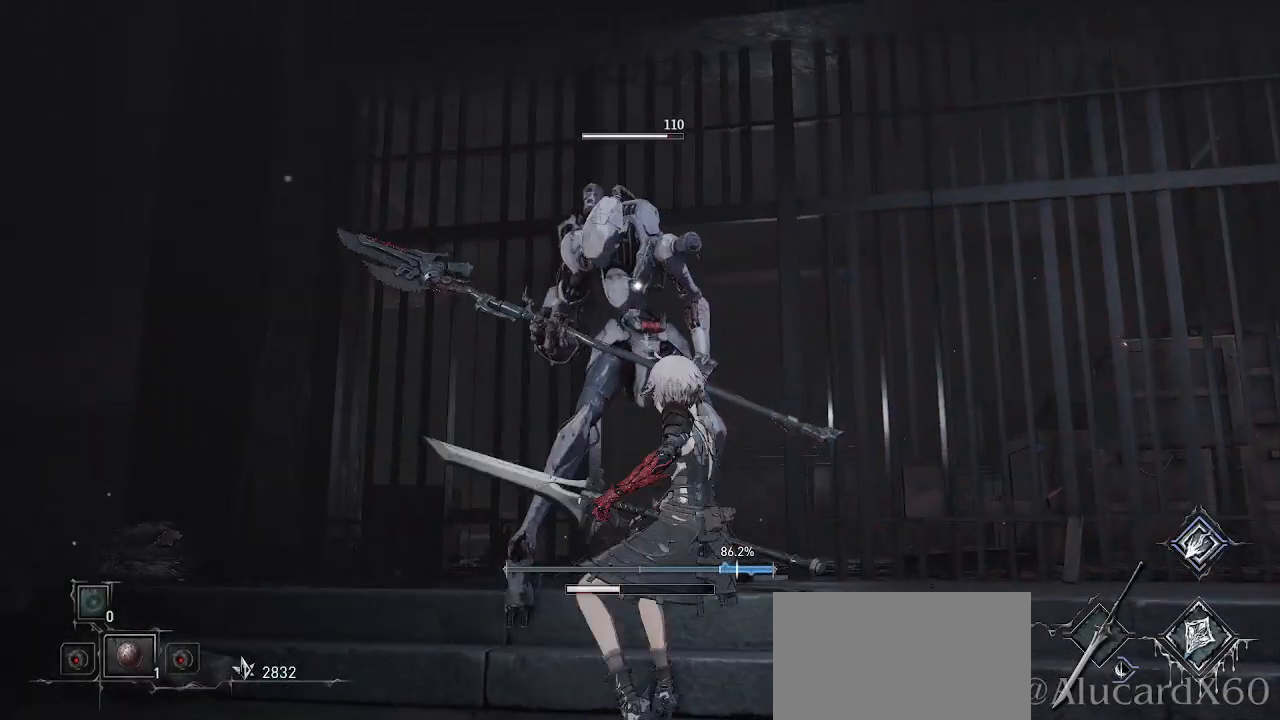
{"buttons": ["R1"], "left_stick": "down-right", "right_stick": "center", "events": [[67, "CIRCLE", "up"], [367, "DPAD_LEFT", "down"], [383, "DPAD_LEFT", "up"], [450, "R1", "down"]]}
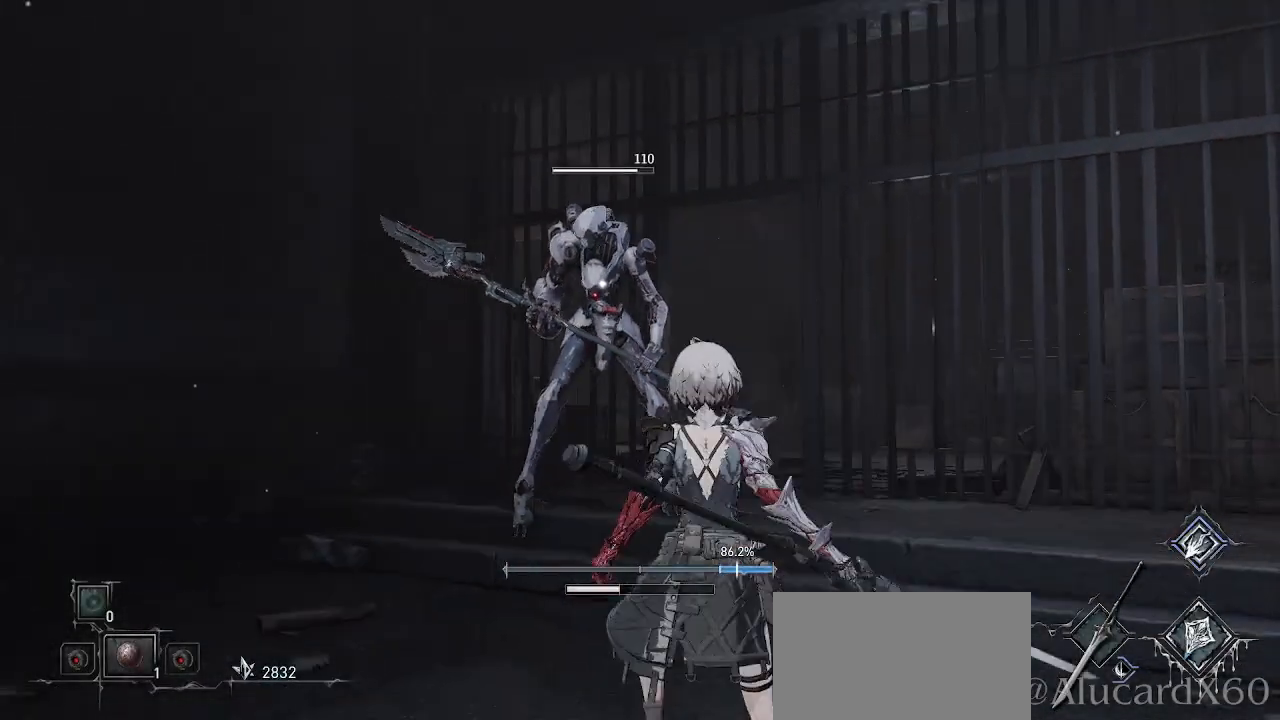
{"buttons": [], "left_stick": "down", "right_stick": "center", "events": [[17, "R1", "up"], [17, "left_stick", "down"], [50, "TRIANGLE", "down"], [67, "TRIANGLE", "up"]]}
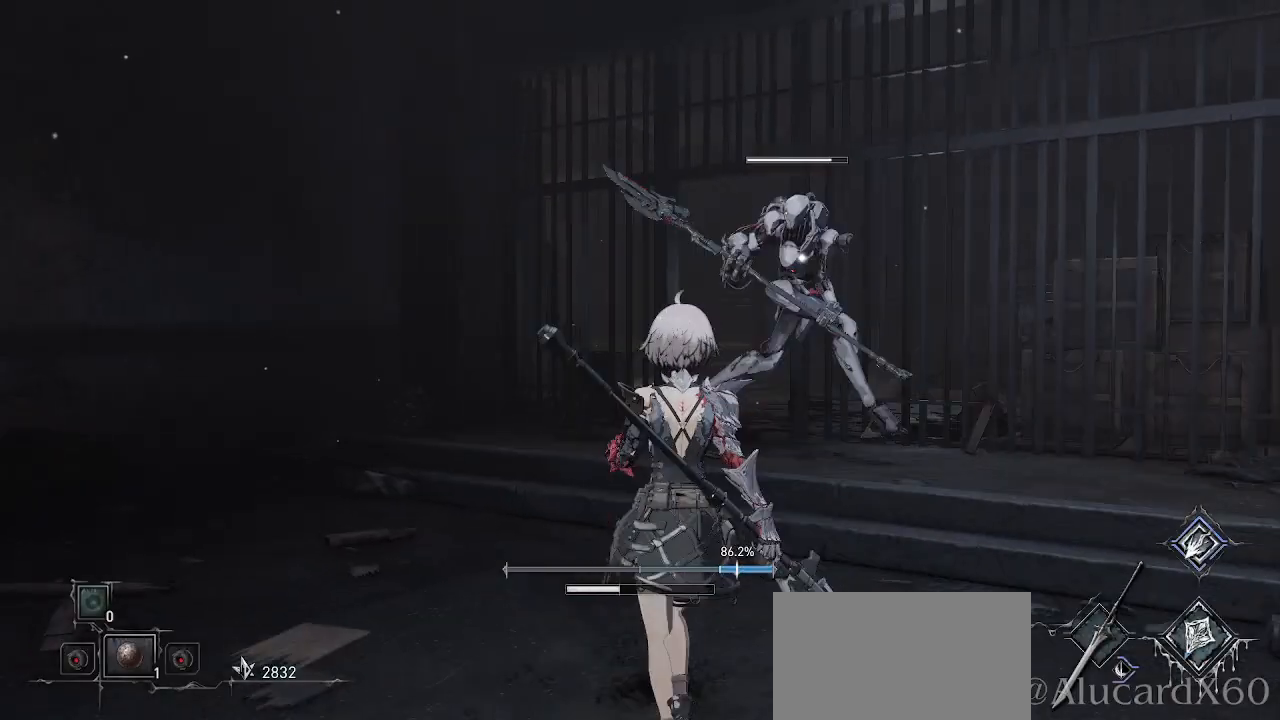
{"buttons": [], "left_stick": "center", "right_stick": "center", "events": [[267, "CROSS", "down"], [317, "CROSS", "up"], [367, "left_stick", "center"]]}